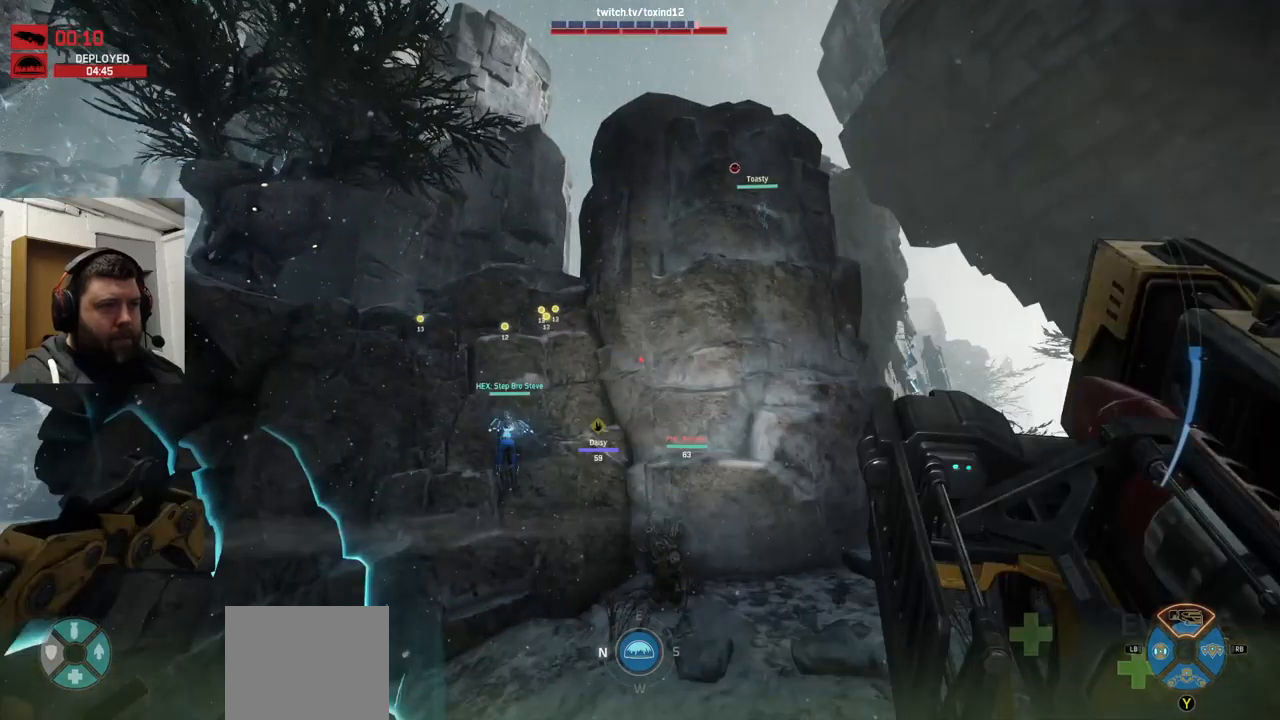
Gameplay with a controller (PlayStation layout); each line is a JSON object with the inputs held at the frame after it. "events" lists button and stick changes between this image and that frame as [ms after this image, input, new state], when the widget could be followed in between.
{"buttons": ["CROSS"], "left_stick": "up-left", "right_stick": "center", "events": []}
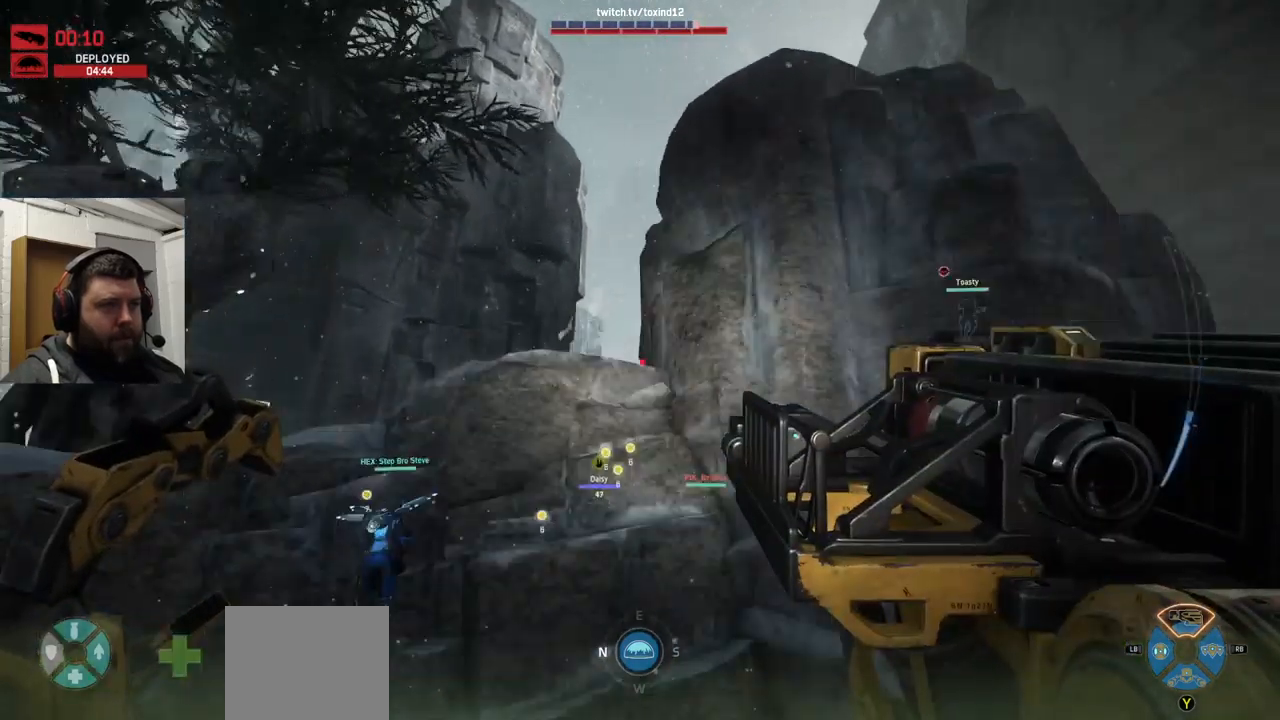
{"buttons": ["CROSS"], "left_stick": "up-left", "right_stick": "center", "events": []}
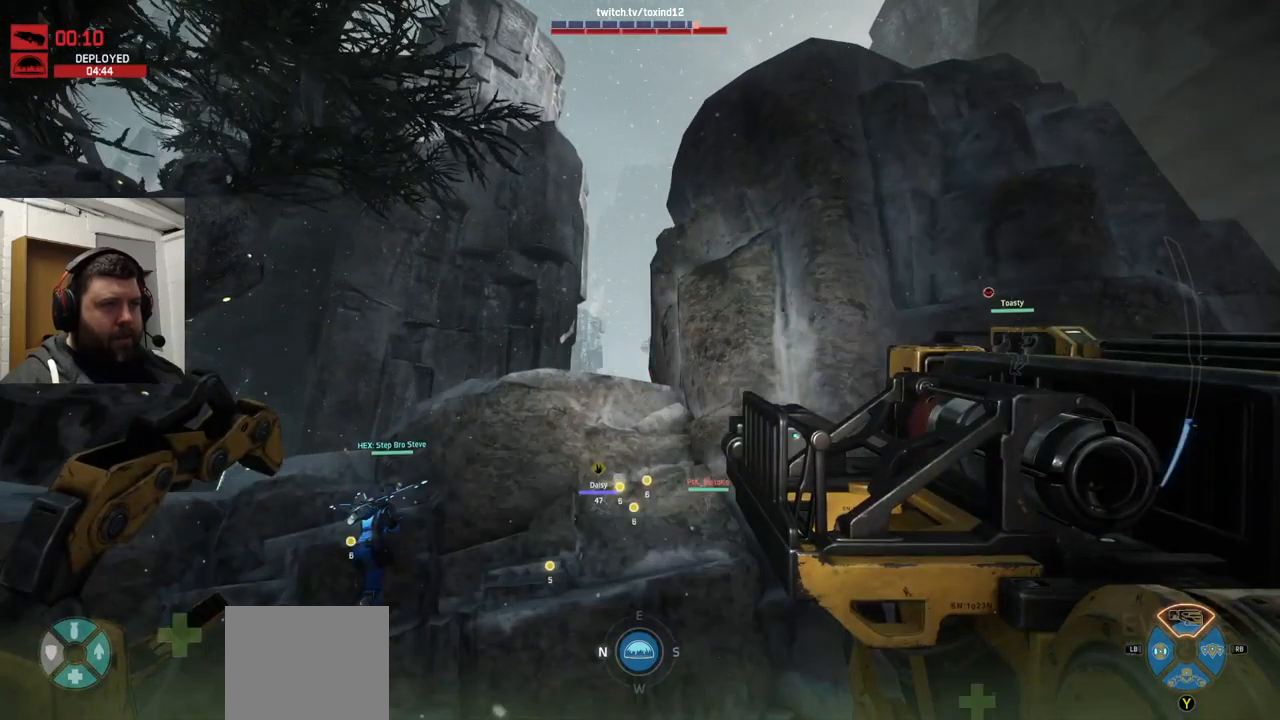
{"buttons": [], "left_stick": "up-left", "right_stick": "center", "events": [[467, "CROSS", "up"]]}
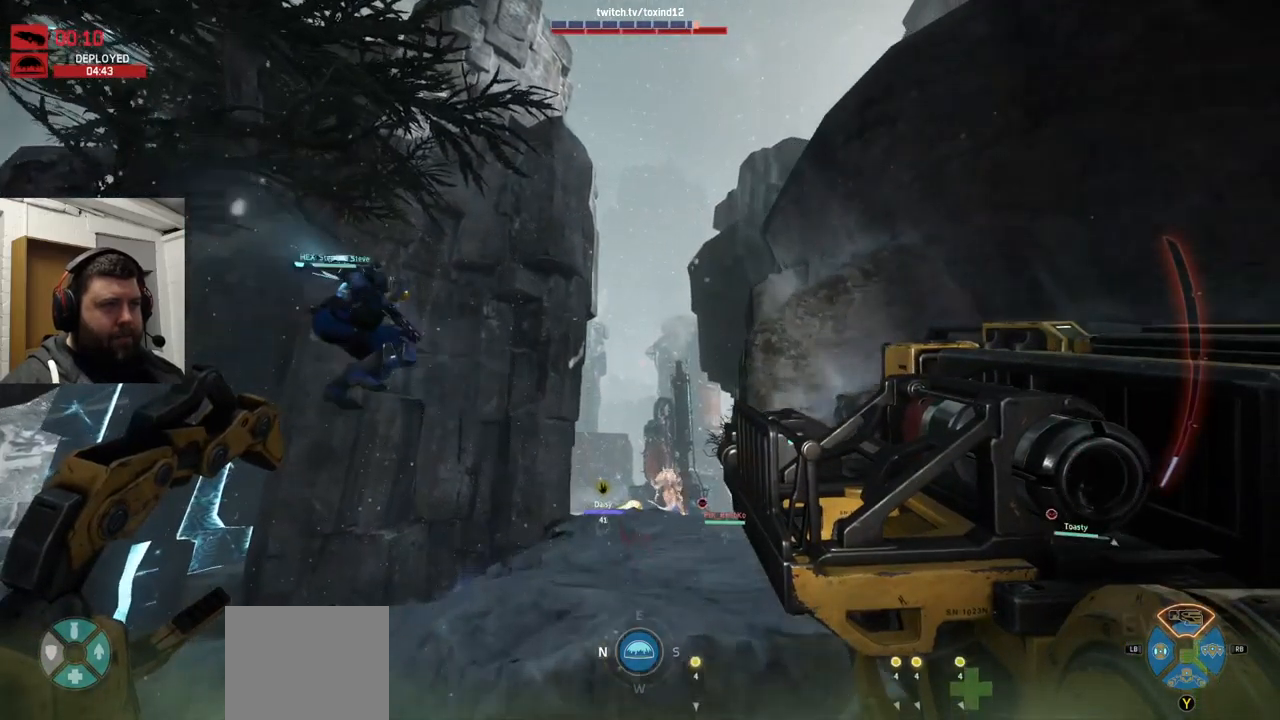
{"buttons": ["R2"], "left_stick": "up", "right_stick": "center", "events": [[67, "right_stick", "up"], [117, "left_stick", "up"], [200, "right_stick", "center"], [434, "R2", "down"], [450, "R1", "down"], [500, "R1", "up"]]}
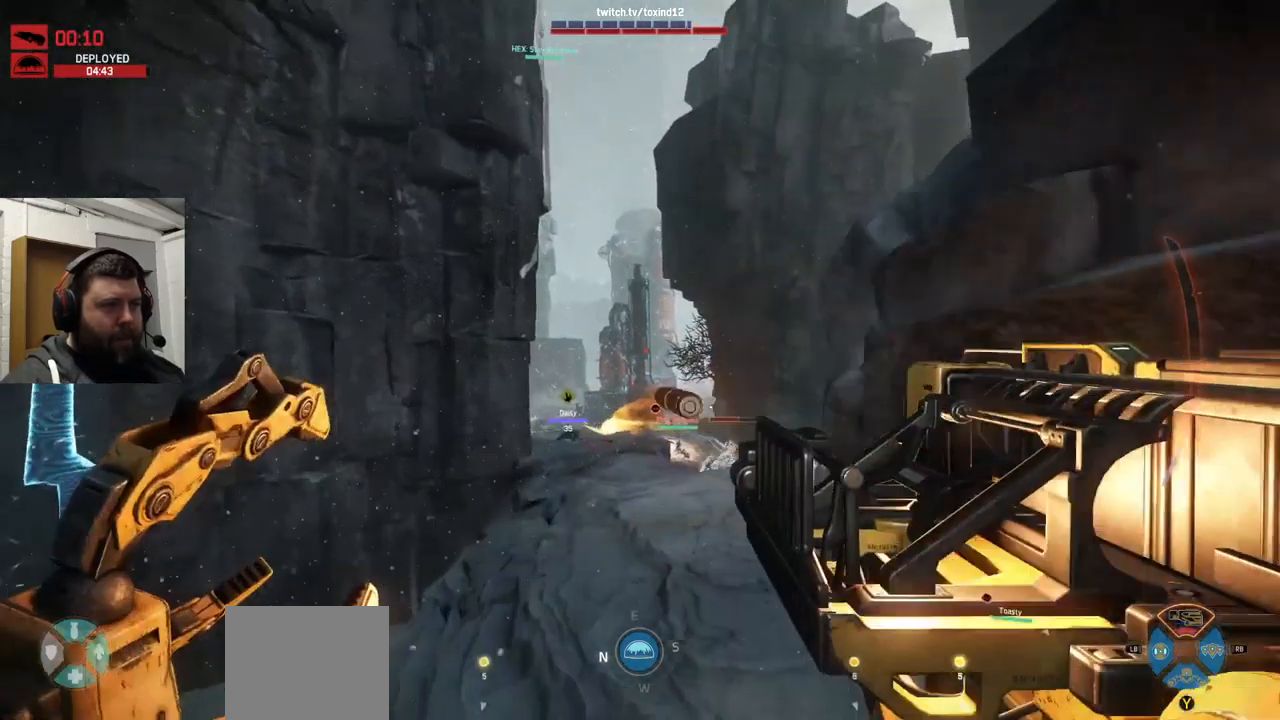
{"buttons": [], "left_stick": "up", "right_stick": "center", "events": [[67, "R2", "up"], [150, "right_stick", "right"], [217, "right_stick", "center"], [267, "R2", "down"], [267, "right_stick", "up-right"], [350, "R2", "up"], [350, "right_stick", "right"], [450, "right_stick", "center"]]}
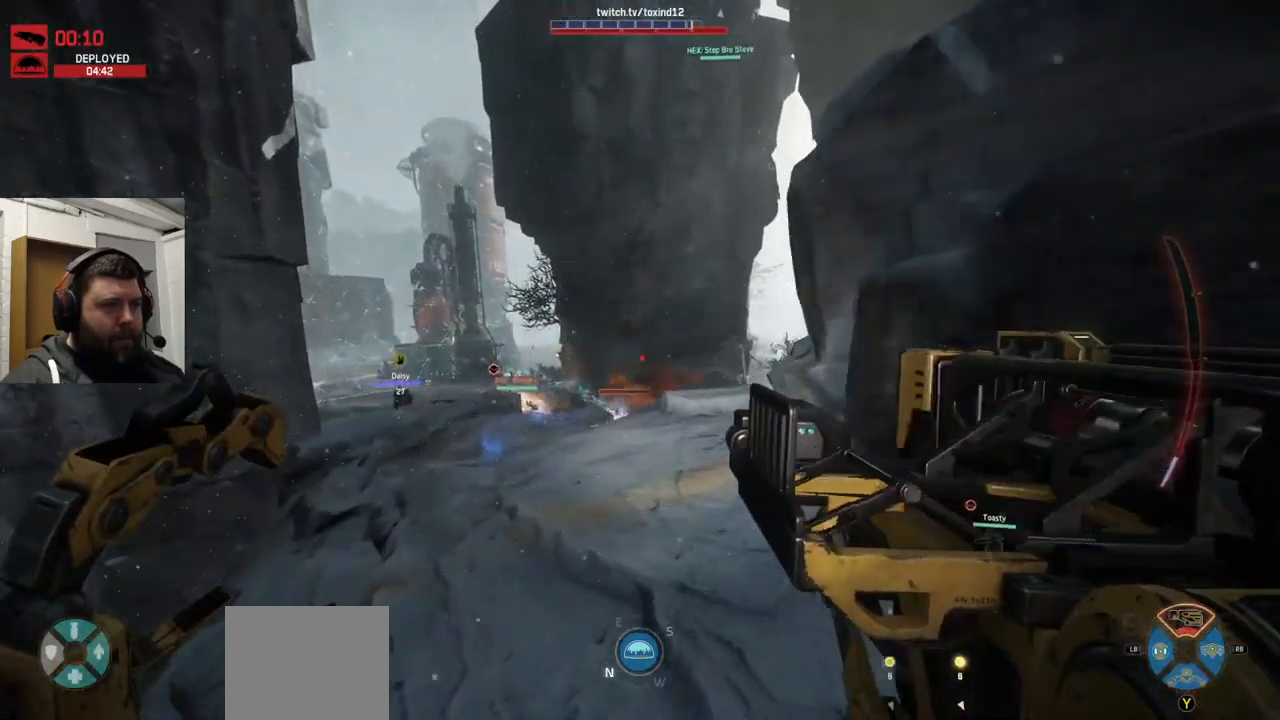
{"buttons": [], "left_stick": "up", "right_stick": "center", "events": [[400, "CROSS", "down"], [500, "CROSS", "up"]]}
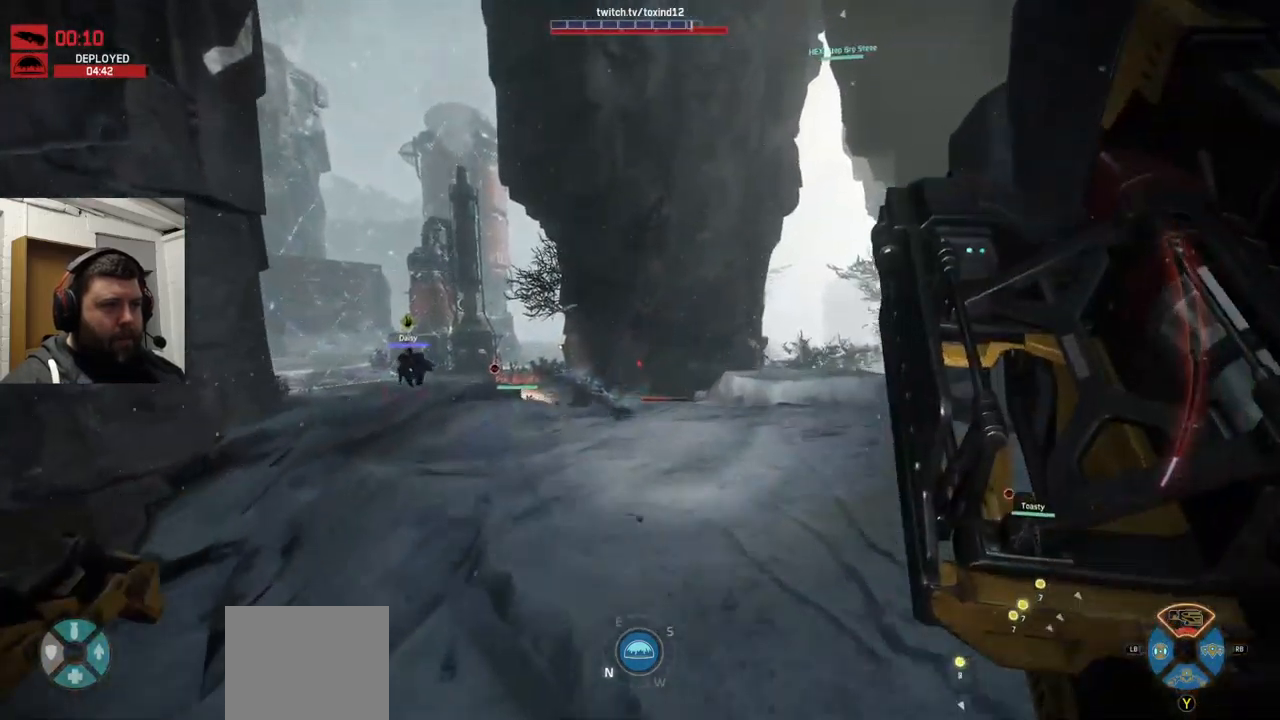
{"buttons": [], "left_stick": "up", "right_stick": "center", "events": [[67, "CROSS", "down"], [150, "CROSS", "up"], [284, "right_stick", "up"], [400, "right_stick", "center"]]}
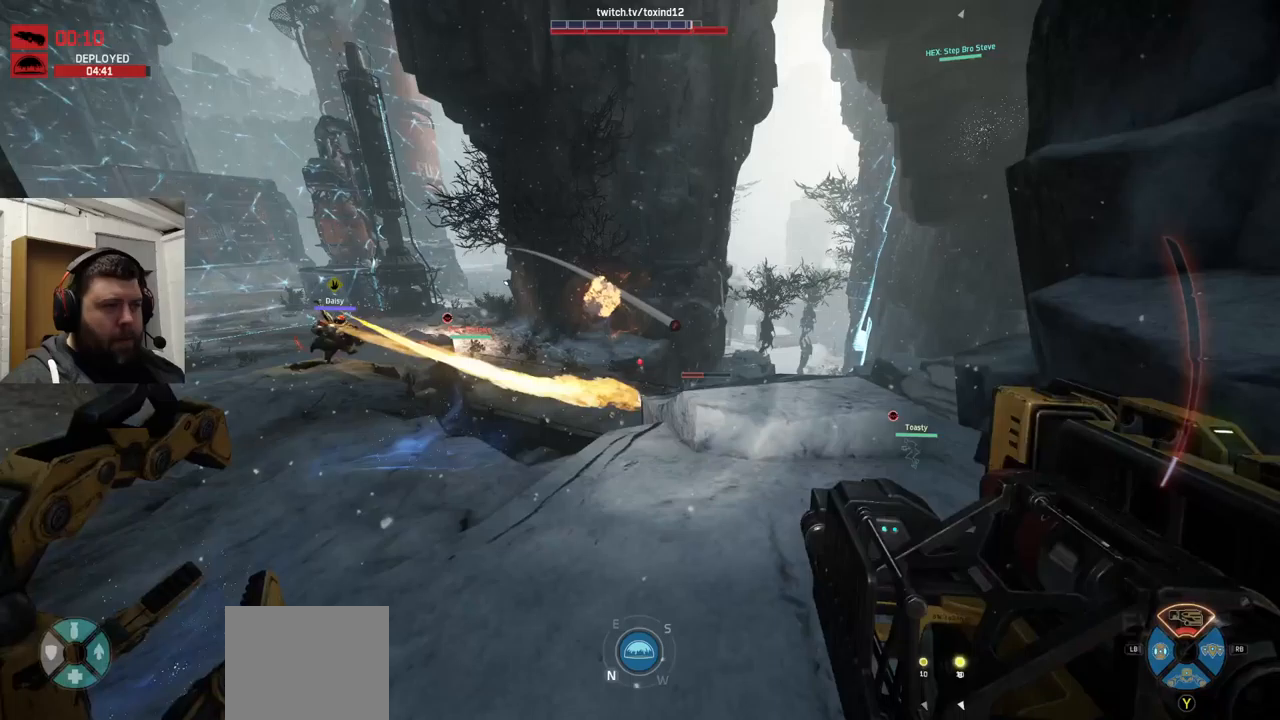
{"buttons": [], "left_stick": "up", "right_stick": "center", "events": []}
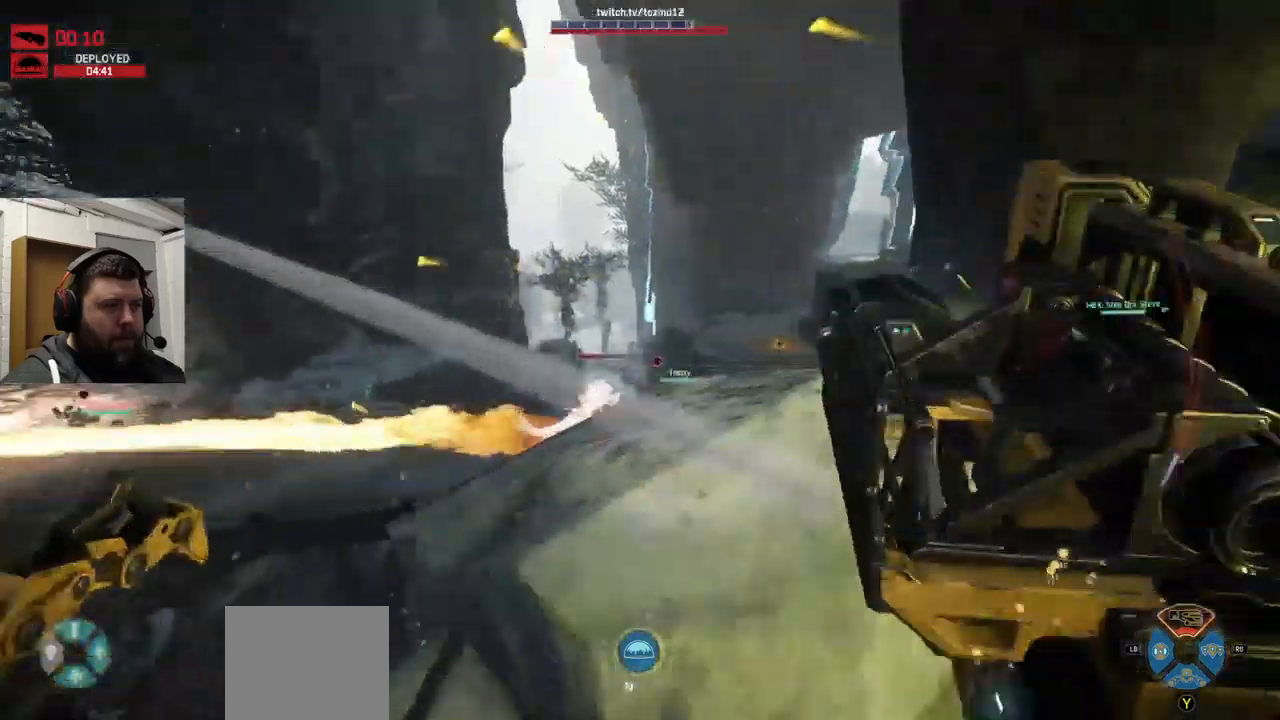
{"buttons": ["CROSS", "R1", "R2"], "left_stick": "up", "right_stick": "center", "events": [[117, "CROSS", "down"], [200, "CROSS", "up"], [333, "right_stick", "up"], [433, "R2", "down"], [433, "right_stick", "center"], [500, "CROSS", "down"], [500, "R1", "down"]]}
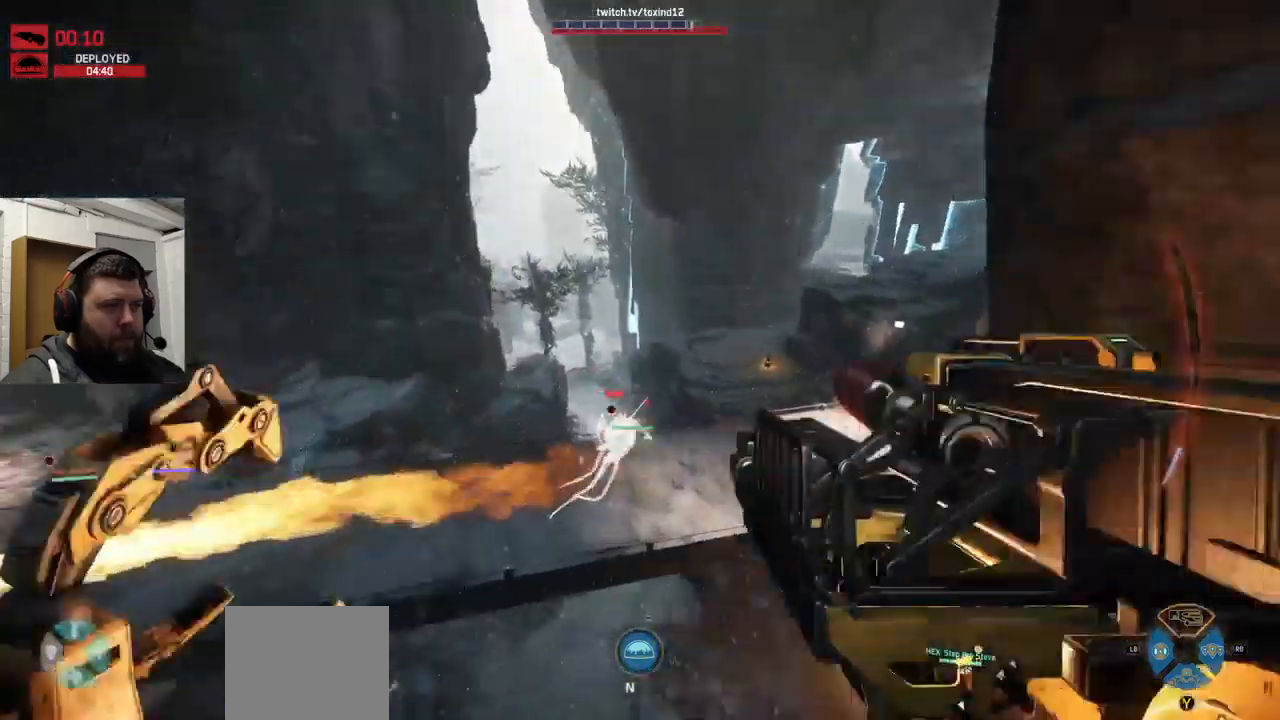
{"buttons": ["CROSS", "R2"], "left_stick": "up-right", "right_stick": "center", "events": [[50, "R1", "up"], [100, "R2", "up"], [183, "R2", "down"], [300, "R2", "up"], [333, "left_stick", "up-right"], [350, "R2", "down"], [367, "right_stick", "up-right"], [400, "CROSS", "up"], [417, "R2", "up"], [500, "CROSS", "down"], [500, "R2", "down"], [500, "right_stick", "center"]]}
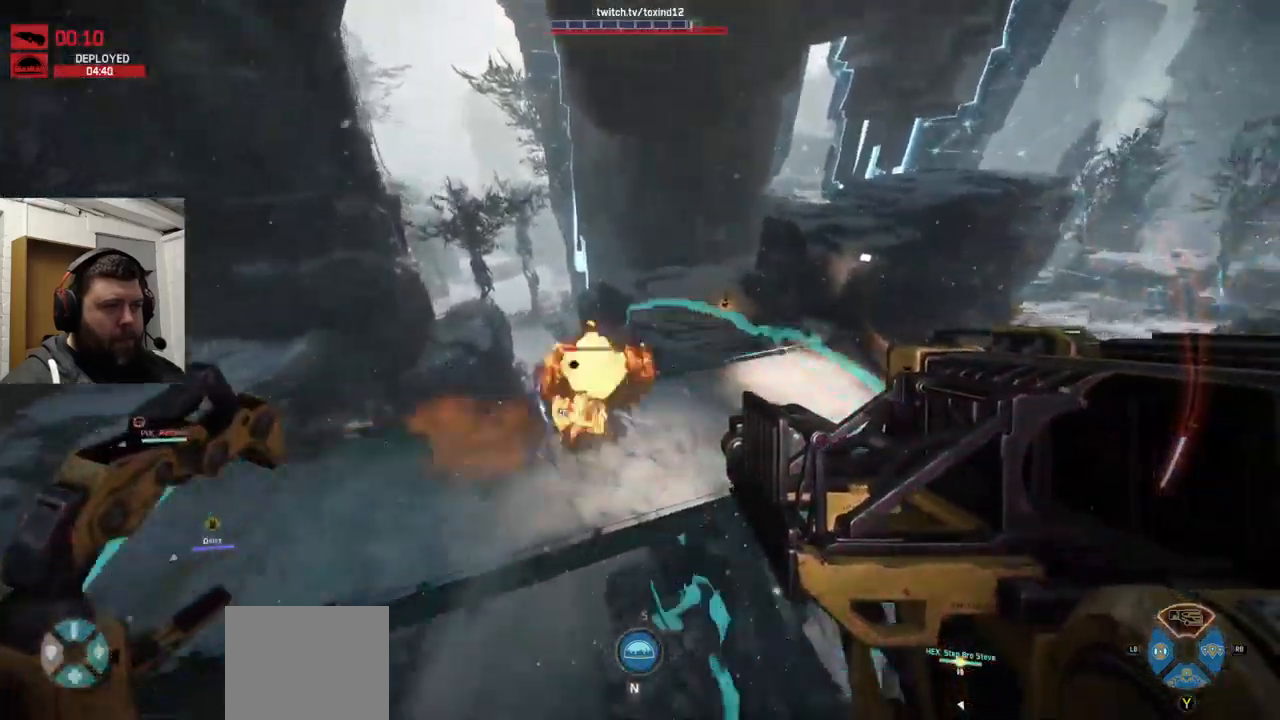
{"buttons": ["CROSS"], "left_stick": "down-right", "right_stick": "center", "events": [[33, "right_stick", "left"], [67, "left_stick", "down-right"], [217, "R2", "up"], [217, "right_stick", "center"], [417, "R2", "down"], [500, "R2", "up"]]}
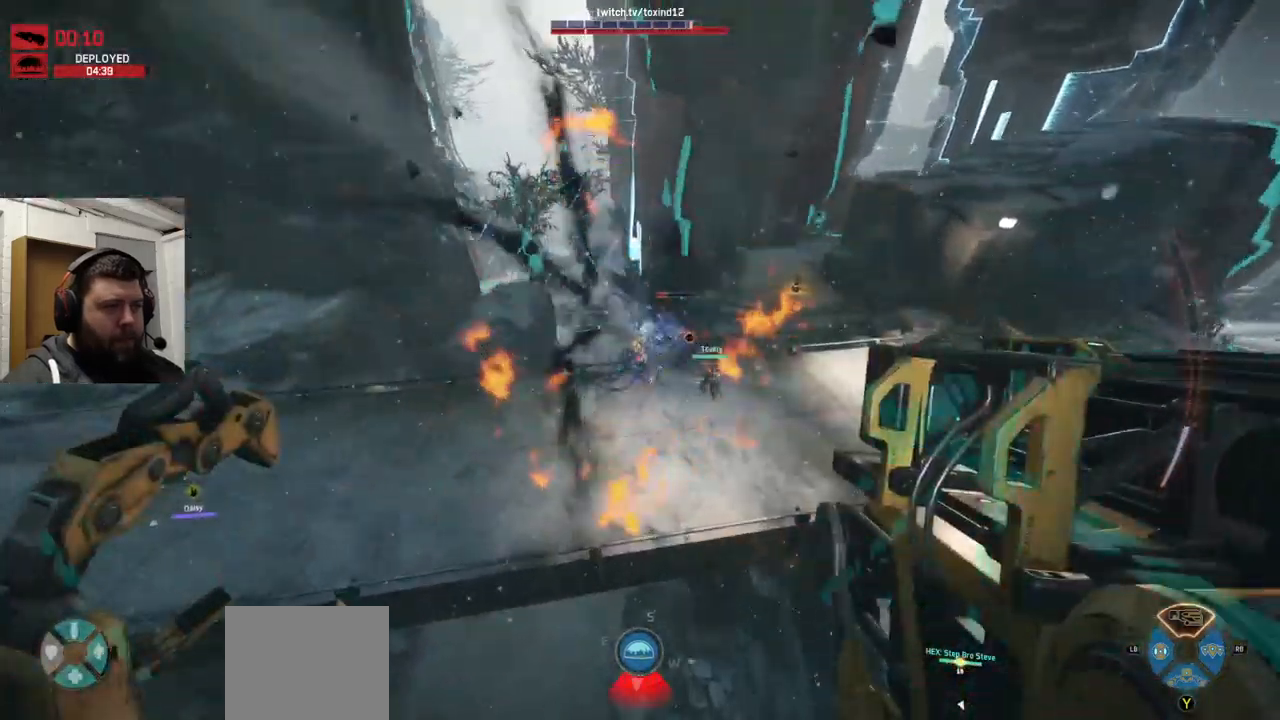
{"buttons": ["R2"], "left_stick": "down-right", "right_stick": "down-right", "events": [[33, "CROSS", "up"], [33, "right_stick", "right"], [367, "R2", "down"], [367, "right_stick", "down-right"], [400, "R2", "up"], [467, "R2", "down"]]}
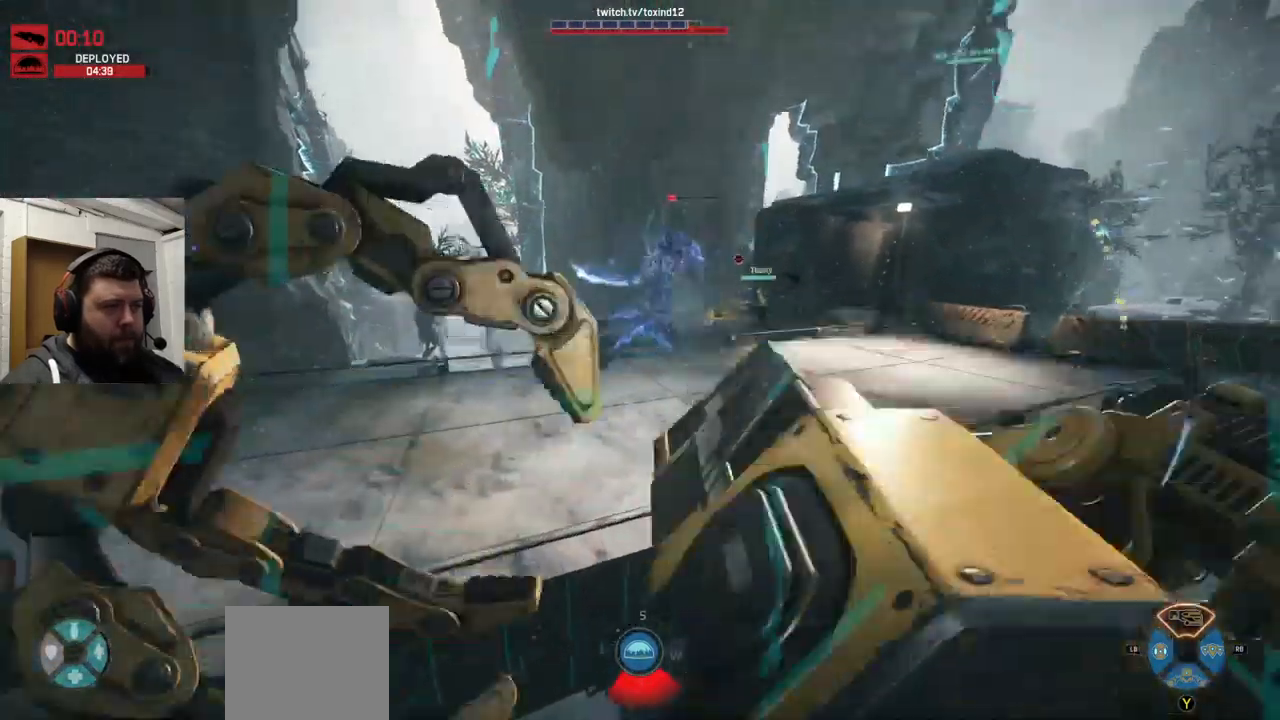
{"buttons": ["R2"], "left_stick": "down-right", "right_stick": "center", "events": [[50, "R2", "up"], [83, "R2", "down"], [483, "right_stick", "center"]]}
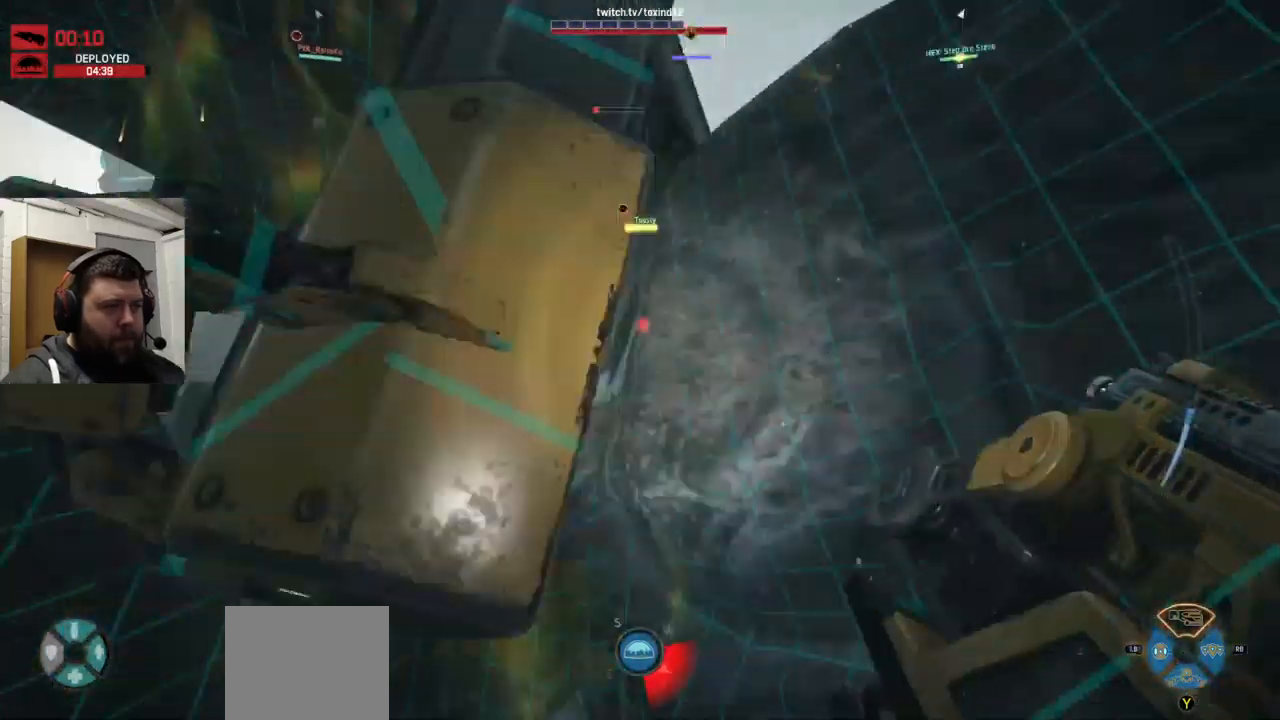
{"buttons": [], "left_stick": "up-right", "right_stick": "center", "events": [[67, "R2", "up"], [67, "left_stick", "up-right"]]}
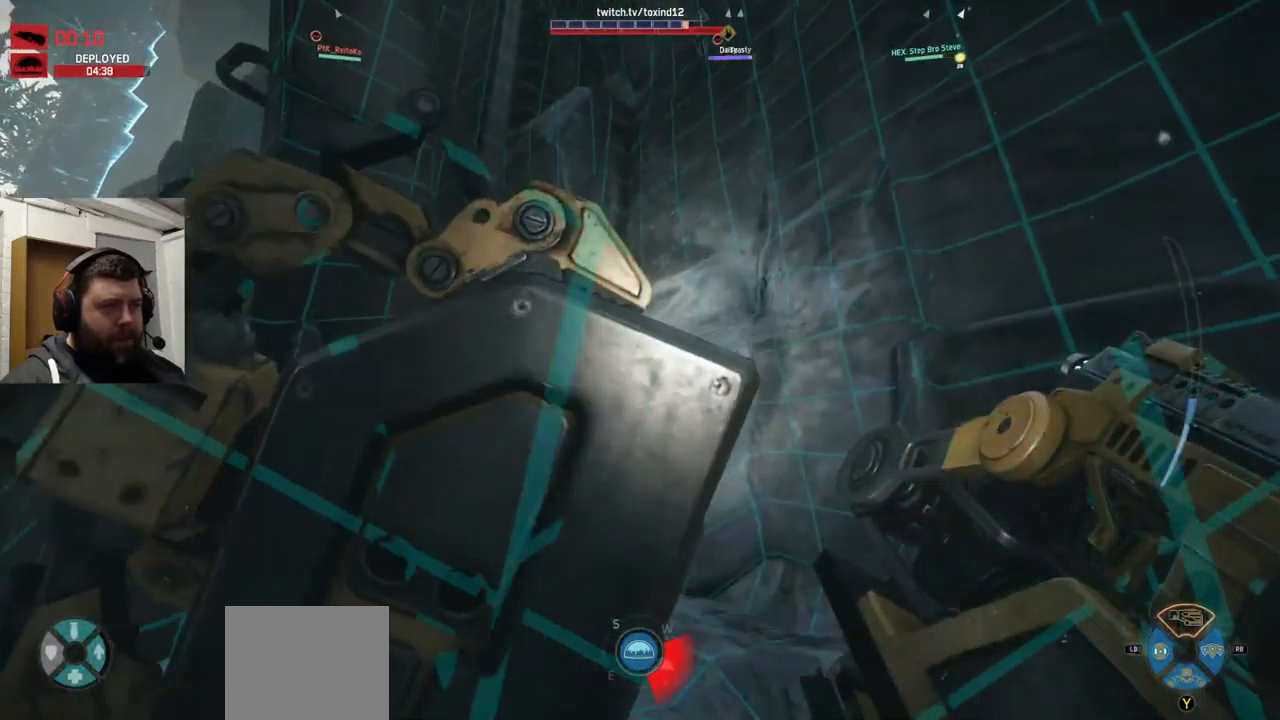
{"buttons": [], "left_stick": "up-right", "right_stick": "center", "events": [[17, "left_stick", "right"], [50, "right_stick", "down-right"], [267, "right_stick", "center"], [383, "left_stick", "up-right"]]}
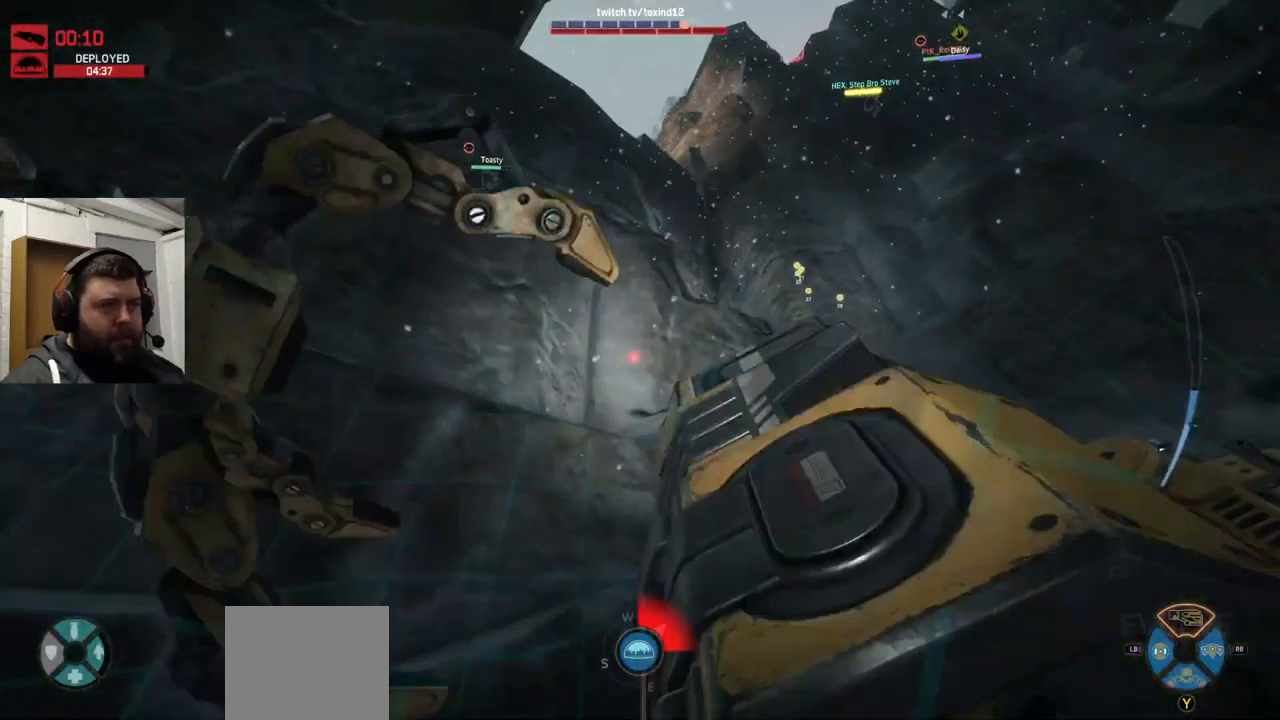
{"buttons": ["CROSS"], "left_stick": "up", "right_stick": "center", "events": [[33, "left_stick", "up"], [67, "right_stick", "left"], [217, "right_stick", "center"], [283, "CROSS", "down"]]}
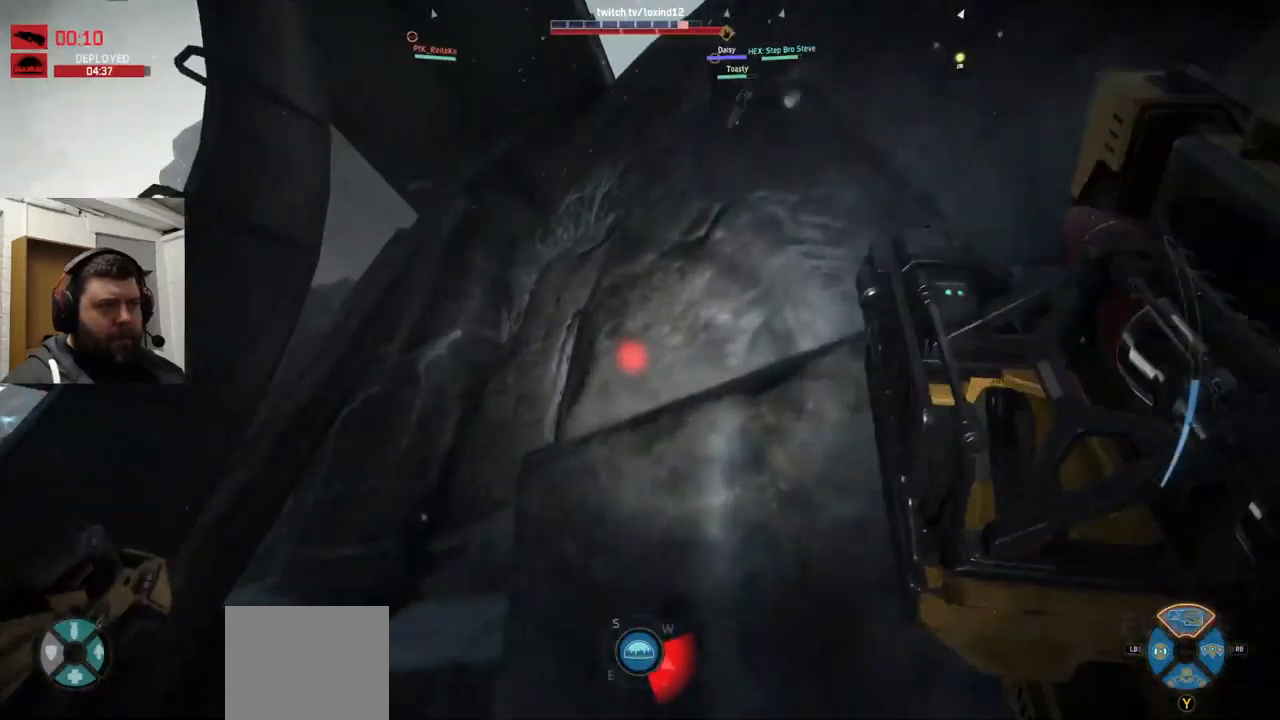
{"buttons": ["CROSS"], "left_stick": "up-right", "right_stick": "center", "events": [[83, "left_stick", "up-right"]]}
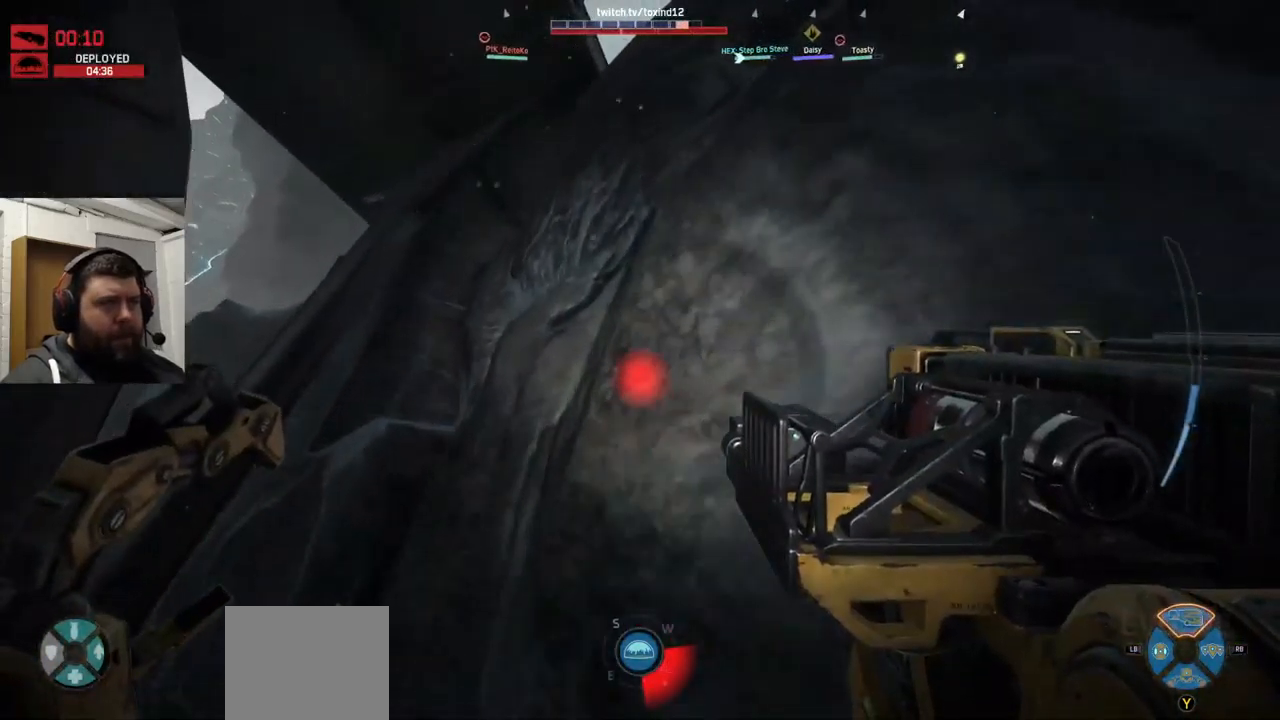
{"buttons": ["CROSS"], "left_stick": "up-right", "right_stick": "center", "events": []}
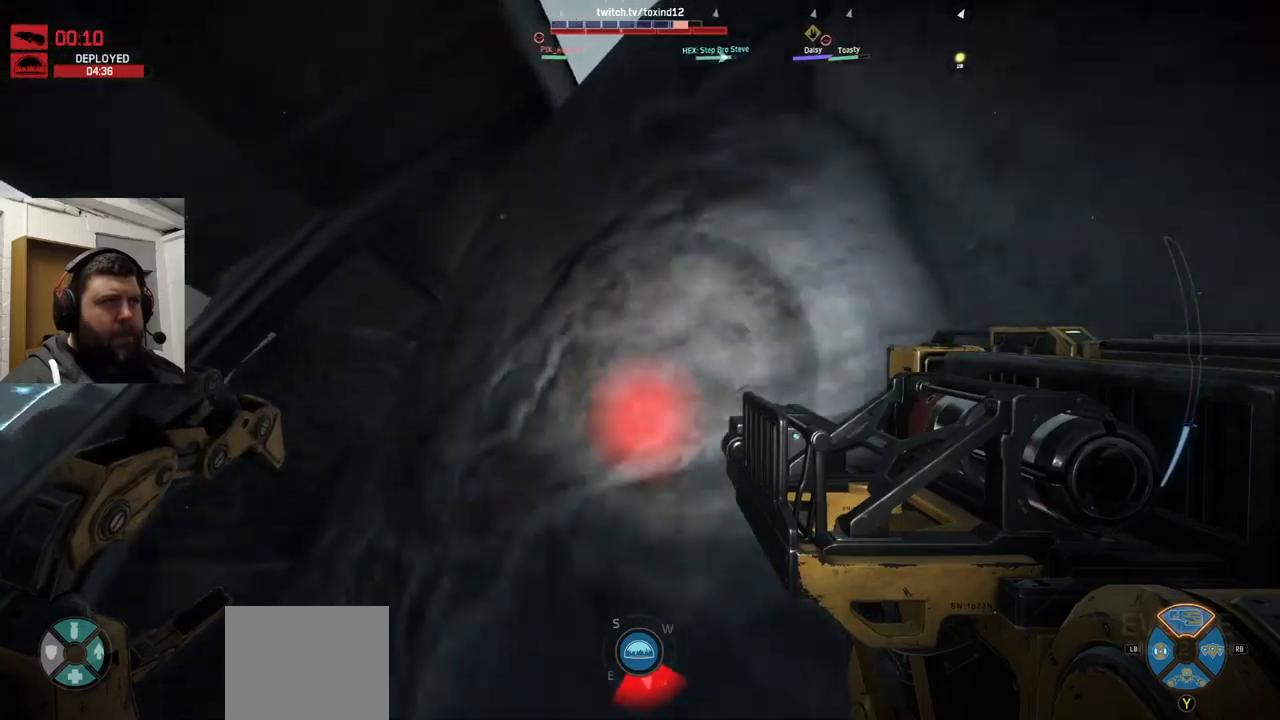
{"buttons": ["CROSS"], "left_stick": "up-right", "right_stick": "center", "events": []}
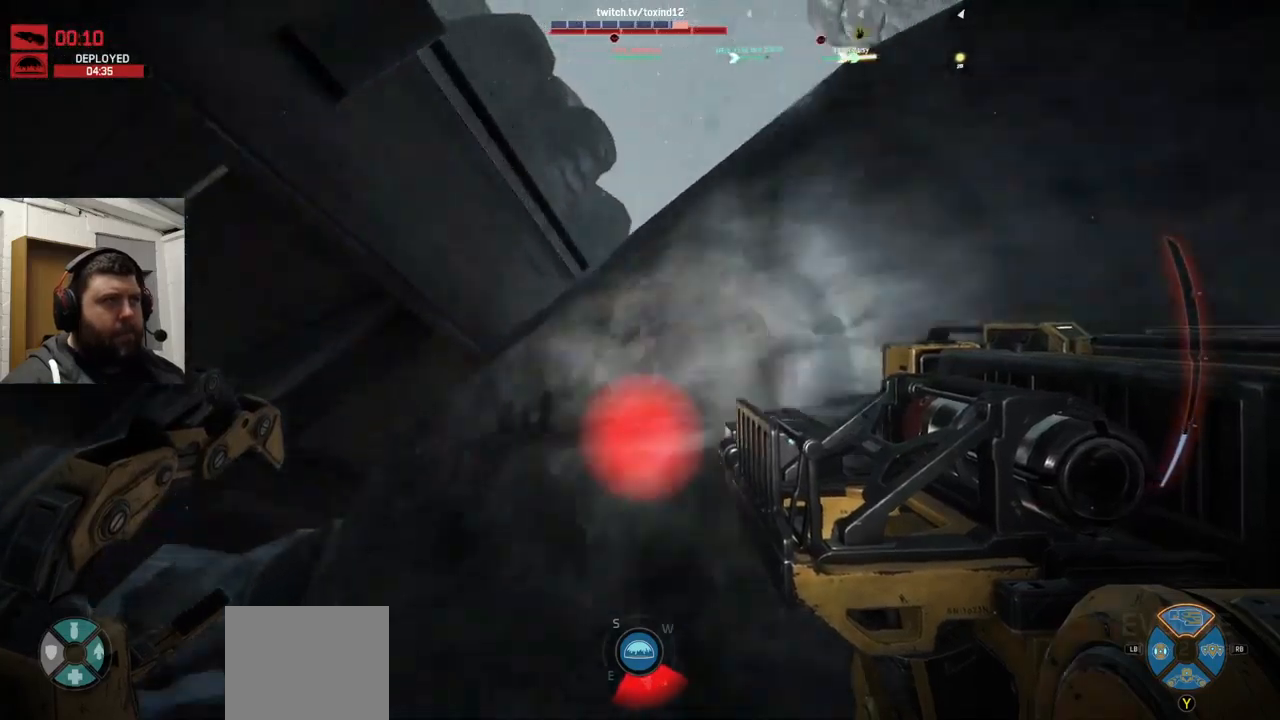
{"buttons": ["L1"], "left_stick": "up-right", "right_stick": "center", "events": [[350, "L1", "down"], [400, "CROSS", "up"]]}
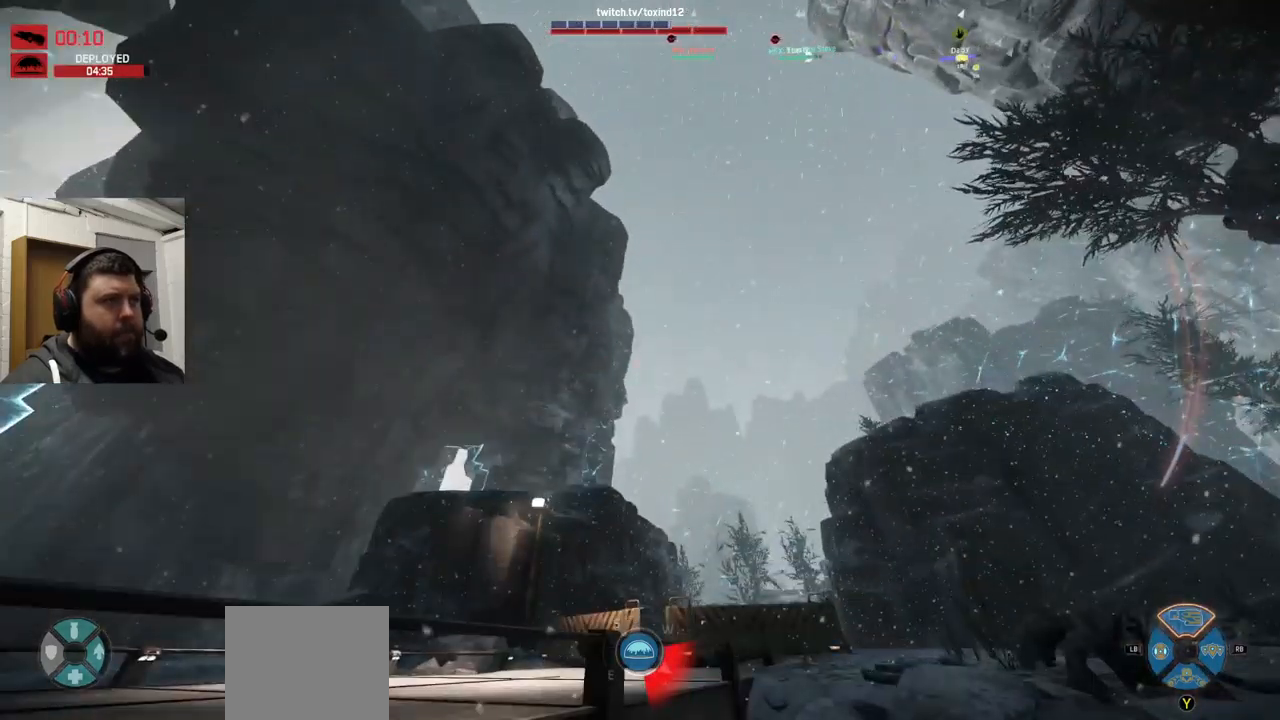
{"buttons": [], "left_stick": "up-right", "right_stick": "center", "events": [[100, "L1", "up"], [100, "right_stick", "up"], [217, "right_stick", "center"]]}
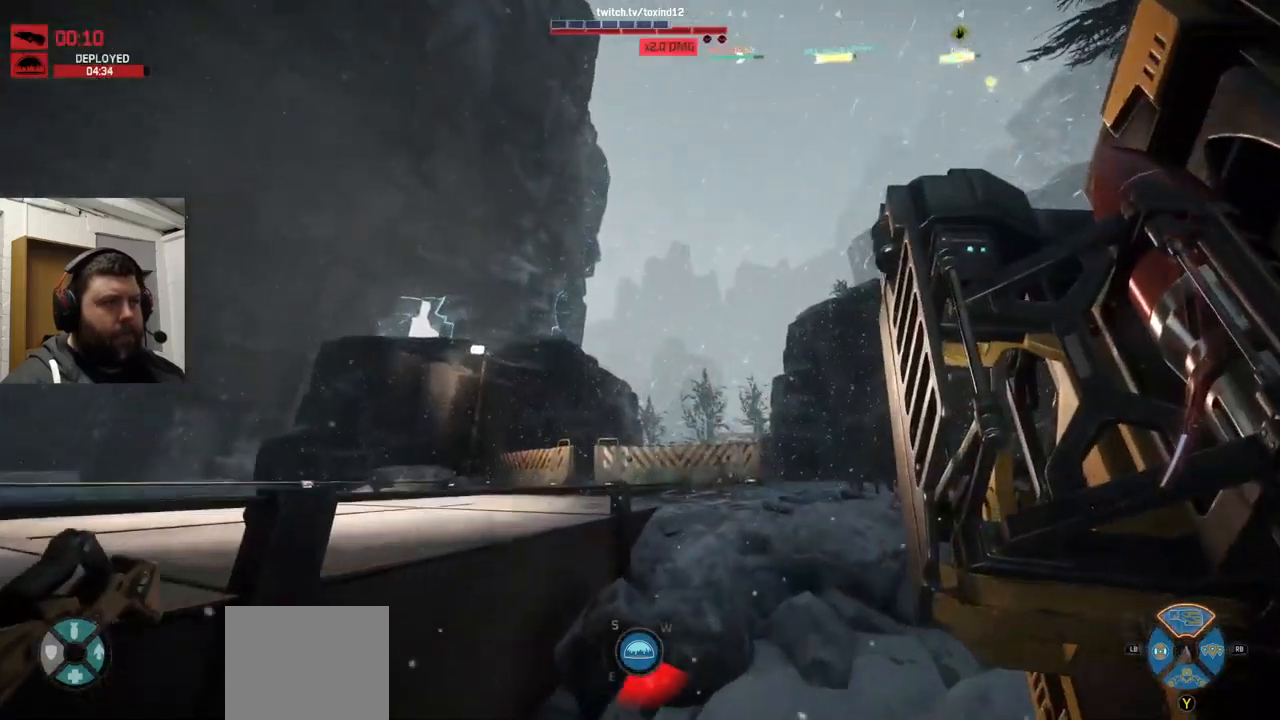
{"buttons": [], "left_stick": "right", "right_stick": "up-left", "events": [[200, "L1", "down"], [333, "L1", "up"], [333, "right_stick", "up-left"], [467, "left_stick", "right"]]}
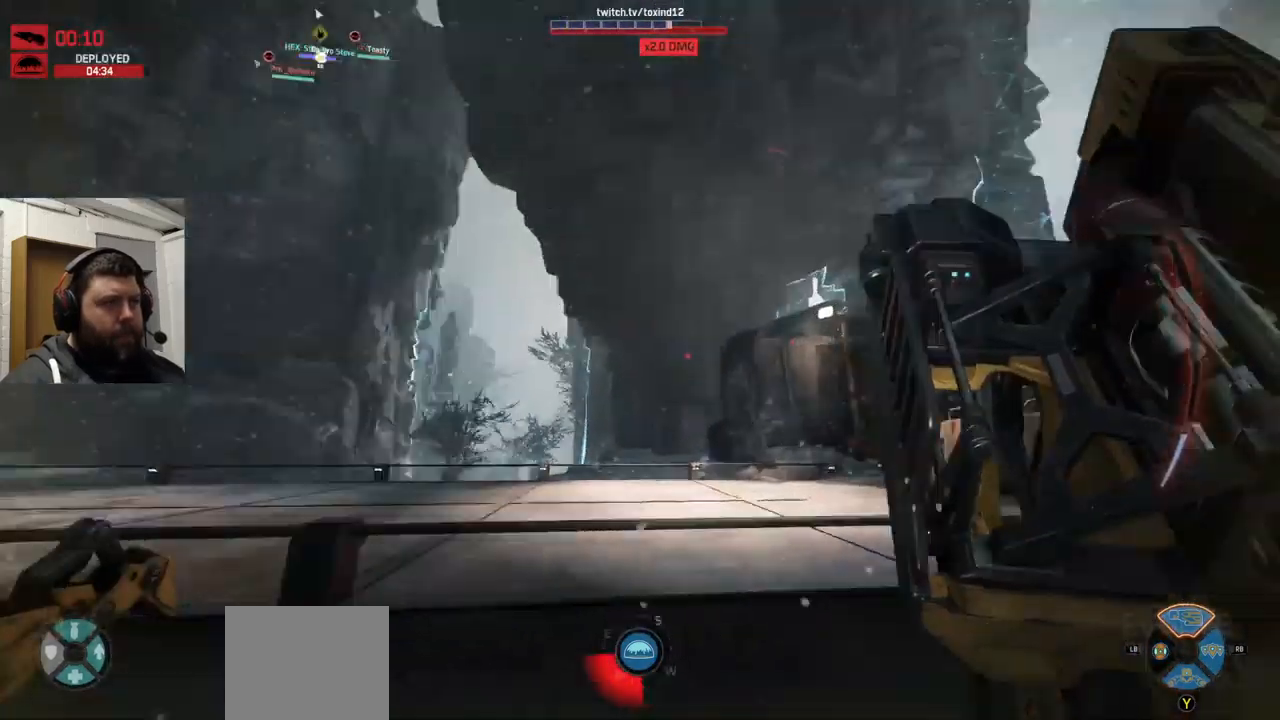
{"buttons": ["TRIANGLE"], "left_stick": "down-right", "right_stick": "center", "events": [[33, "left_stick", "down-right"], [50, "right_stick", "left"], [300, "right_stick", "center"], [467, "TRIANGLE", "down"]]}
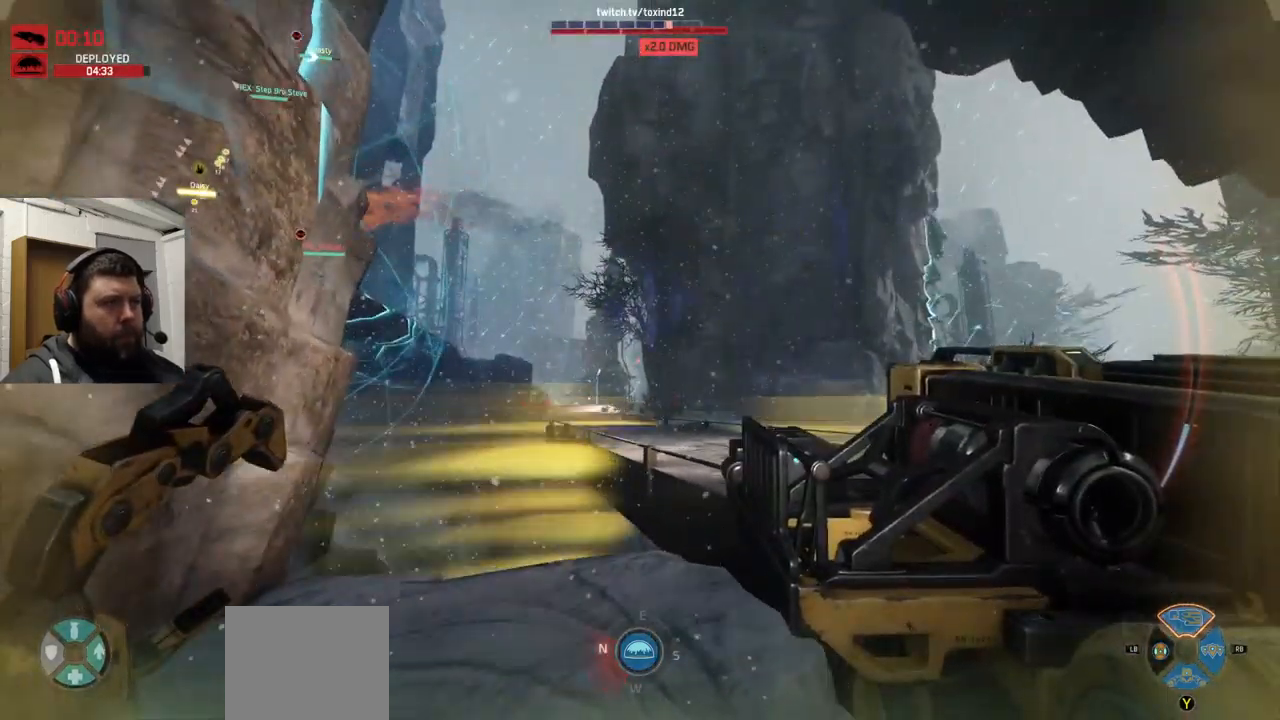
{"buttons": [], "left_stick": "right", "right_stick": "center", "events": [[133, "TRIANGLE", "up"], [233, "left_stick", "down"], [483, "left_stick", "right"]]}
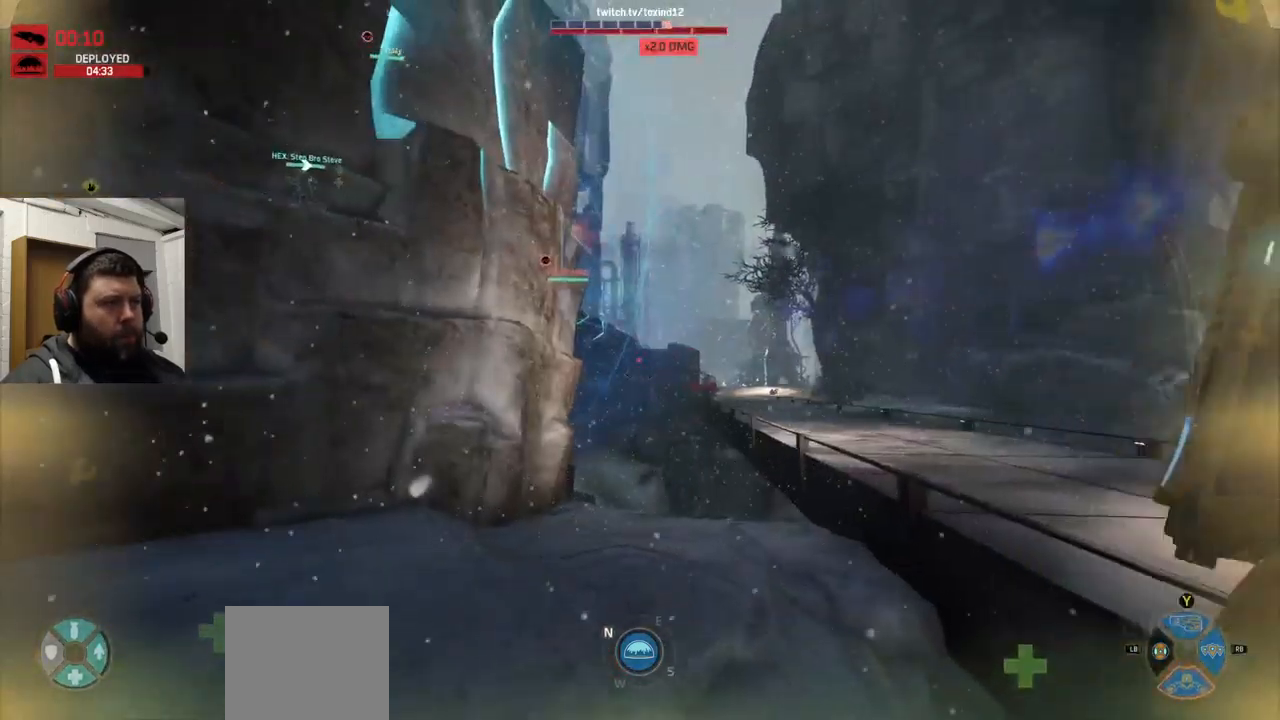
{"buttons": ["CROSS"], "left_stick": "up-right", "right_stick": "center", "events": [[167, "left_stick", "up-right"], [483, "CROSS", "down"]]}
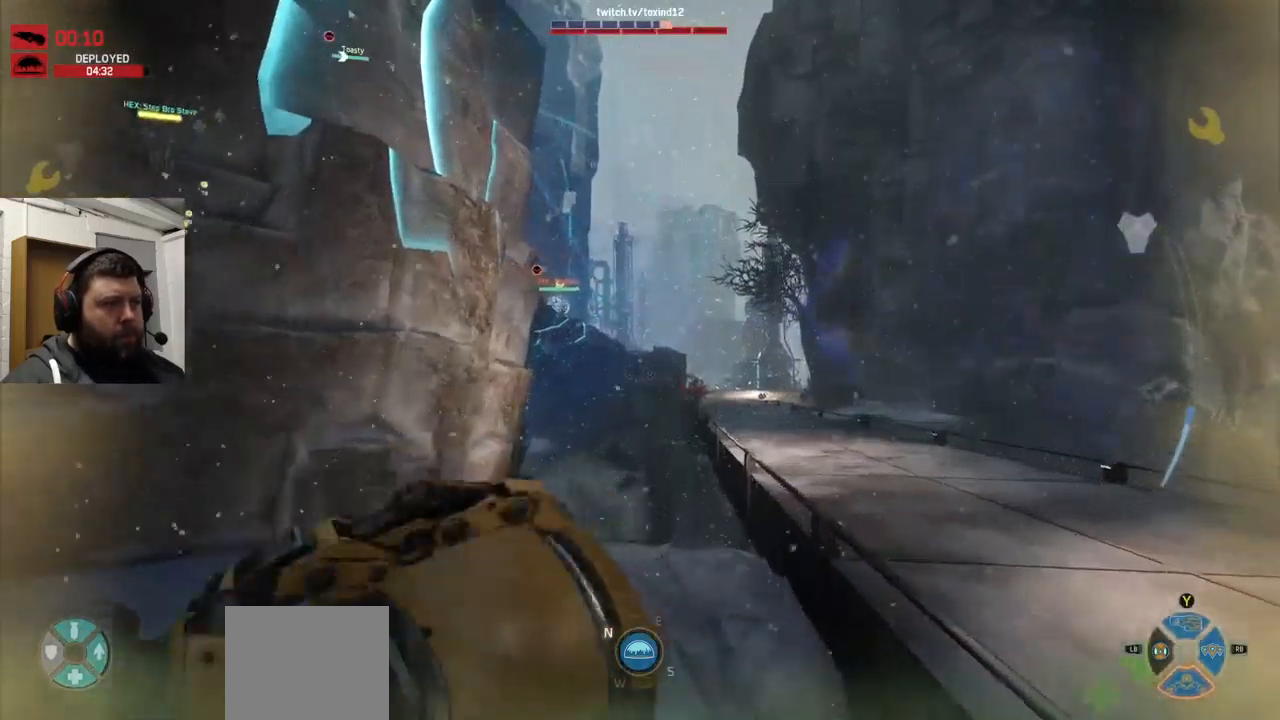
{"buttons": [], "left_stick": "up-right", "right_stick": "center", "events": [[367, "CROSS", "up"]]}
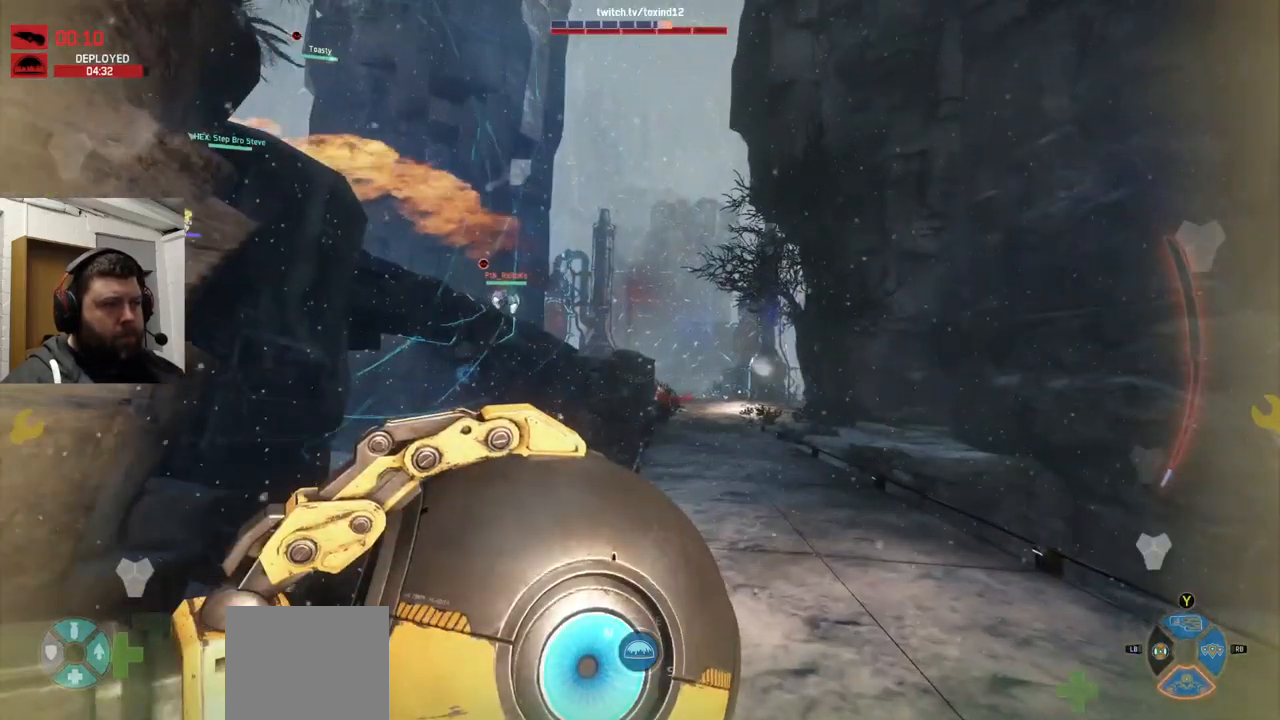
{"buttons": ["R2"], "left_stick": "up-right", "right_stick": "center", "events": [[83, "right_stick", "left"], [317, "right_stick", "center"], [383, "R2", "down"]]}
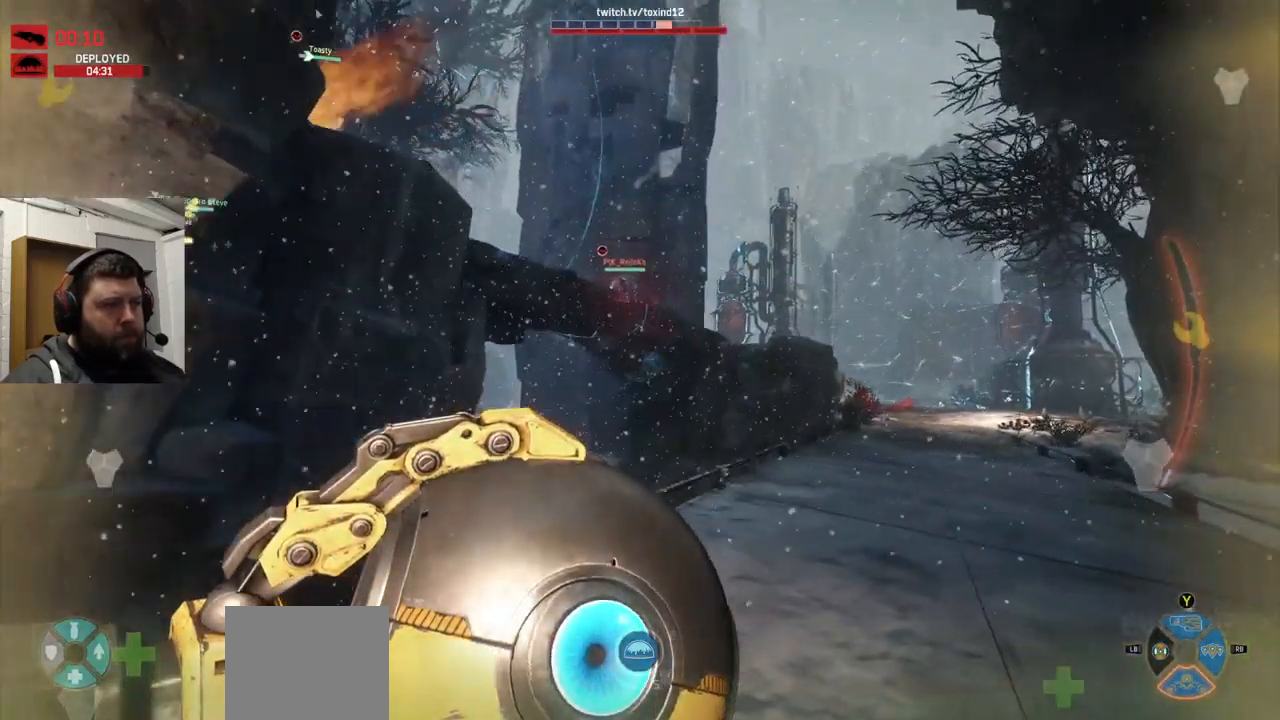
{"buttons": [], "left_stick": "up-right", "right_stick": "center", "events": [[33, "R2", "up"], [300, "R2", "down"], [417, "R2", "up"]]}
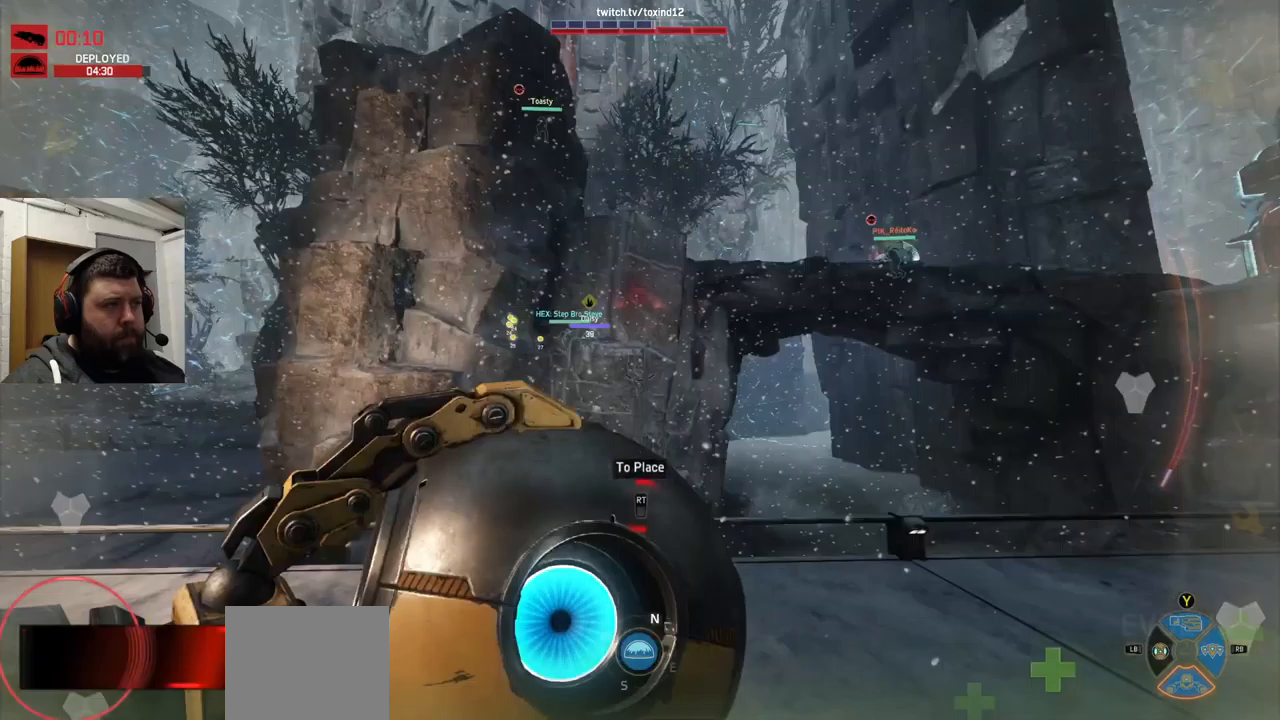
{"buttons": ["R2"], "left_stick": "right", "right_stick": "left", "events": [[217, "left_stick", "right"], [234, "R2", "down"], [500, "right_stick", "left"]]}
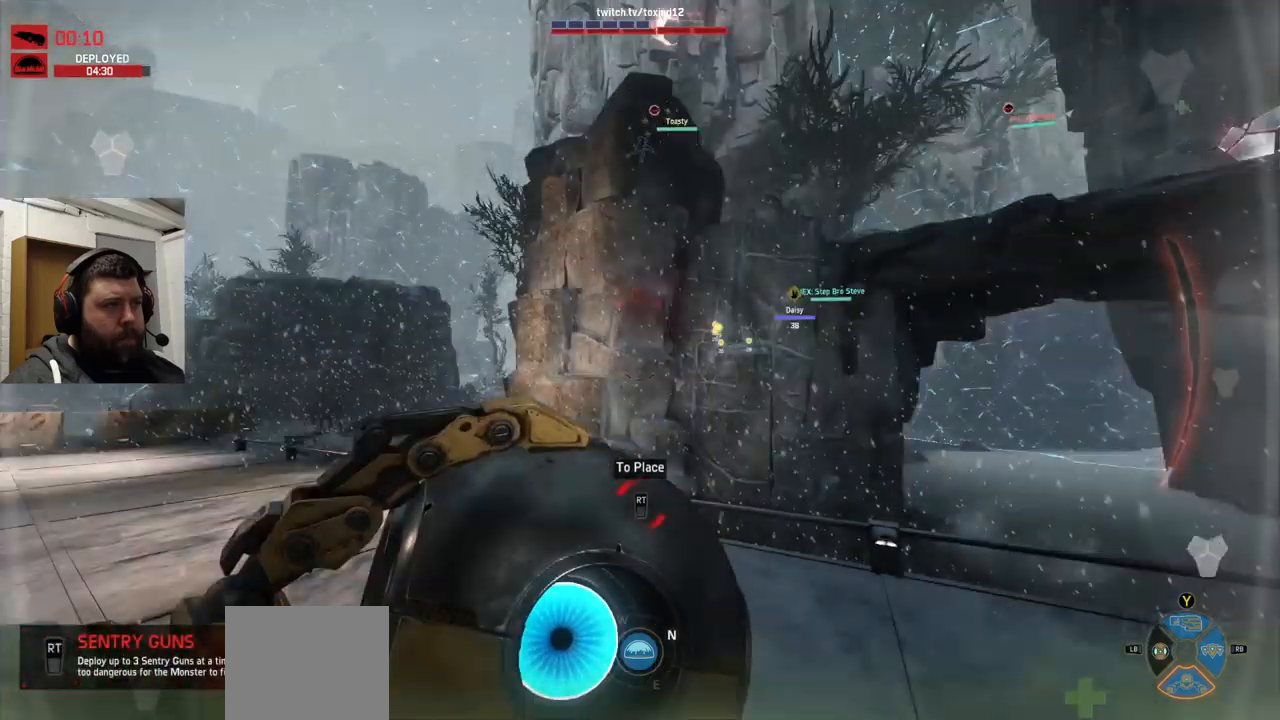
{"buttons": [], "left_stick": "up", "right_stick": "center", "events": [[317, "R2", "up"], [317, "left_stick", "up"], [500, "right_stick", "center"]]}